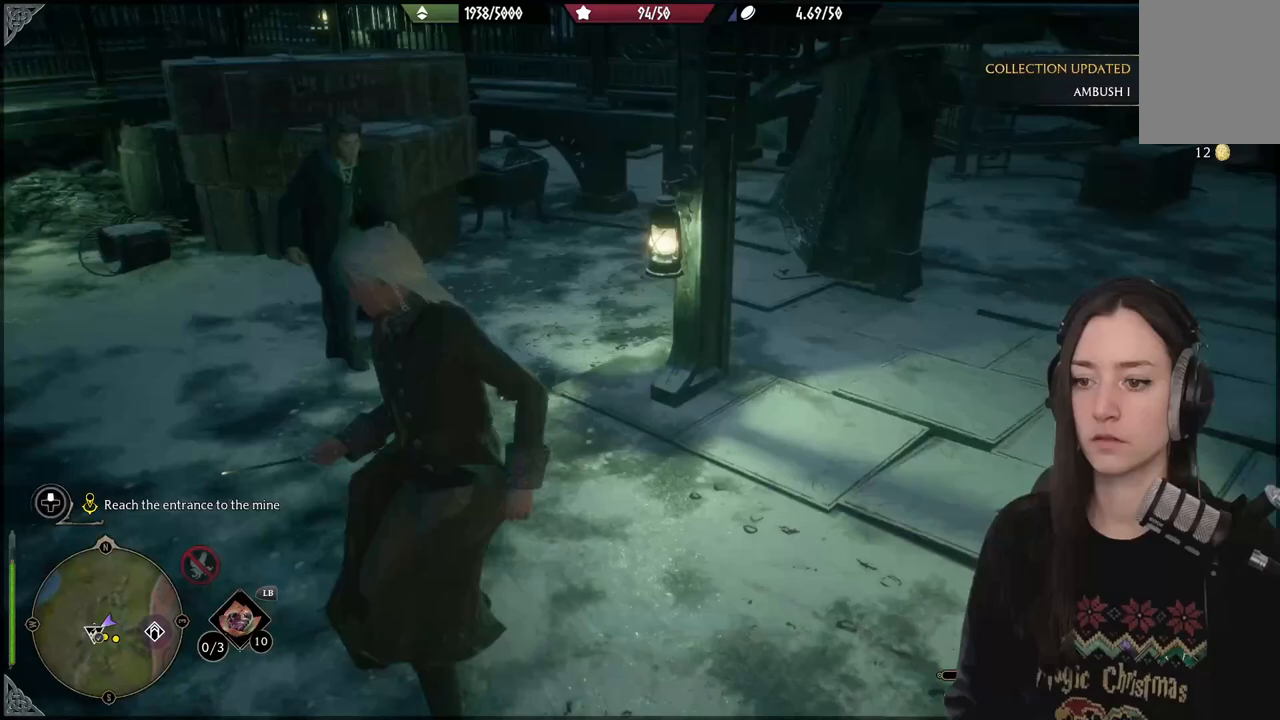
Gameplay with a controller (Xbox layout); each line is a JSON object with the inputs held at the frame after it. "events" lists button and stick changes between this image and that frame as [ms after this image, input, new state], when the widget could be followed in between. Not read: L3.
{"buttons": [], "left_stick": "down", "right_stick": "right", "events": [[50, "X", "up"], [183, "left_stick", "down"], [250, "right_stick", "right"]]}
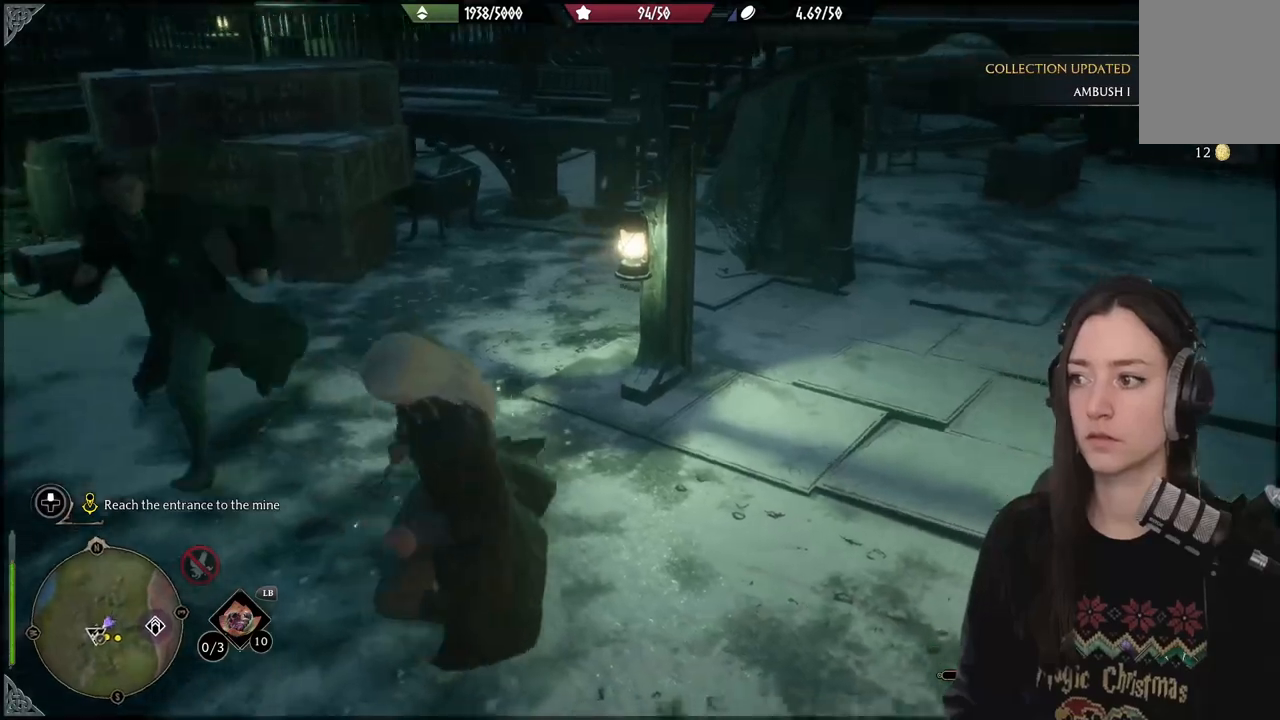
{"buttons": [], "left_stick": "up-right", "right_stick": "right", "events": [[183, "left_stick", "right"], [233, "left_stick", "up-right"]]}
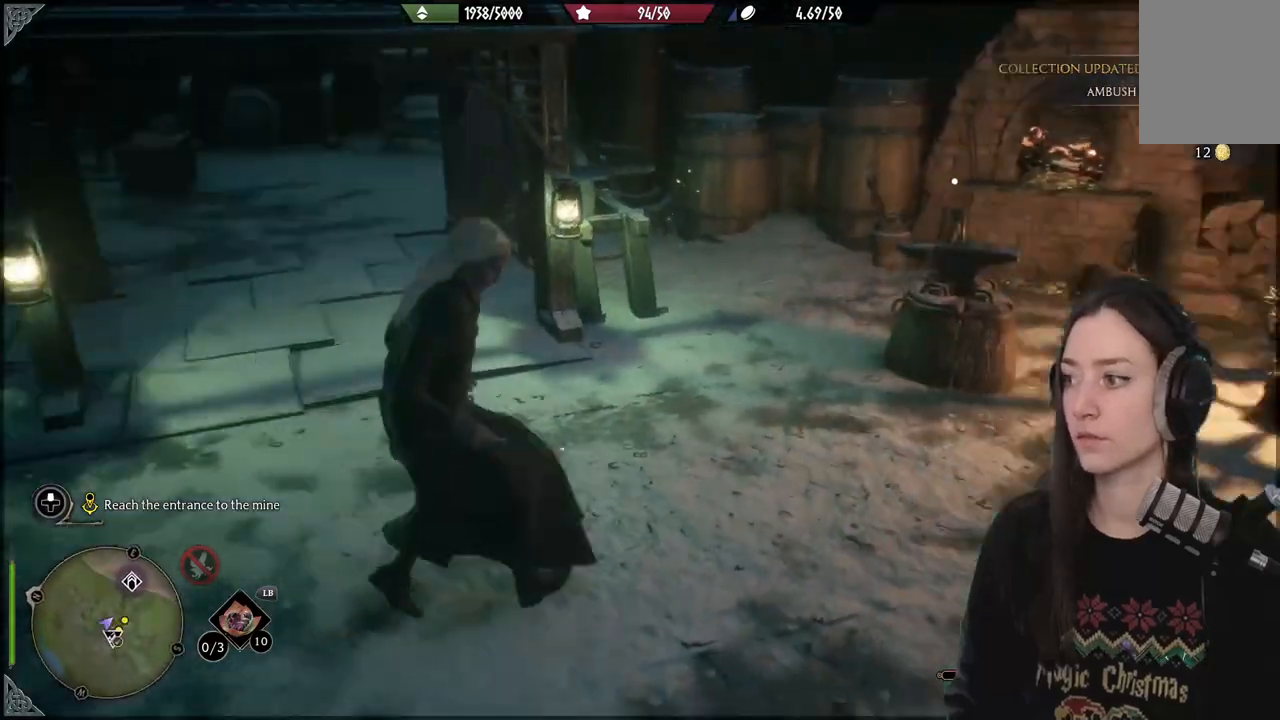
{"buttons": [], "left_stick": "up-right", "right_stick": "center", "events": [[417, "right_stick", "center"]]}
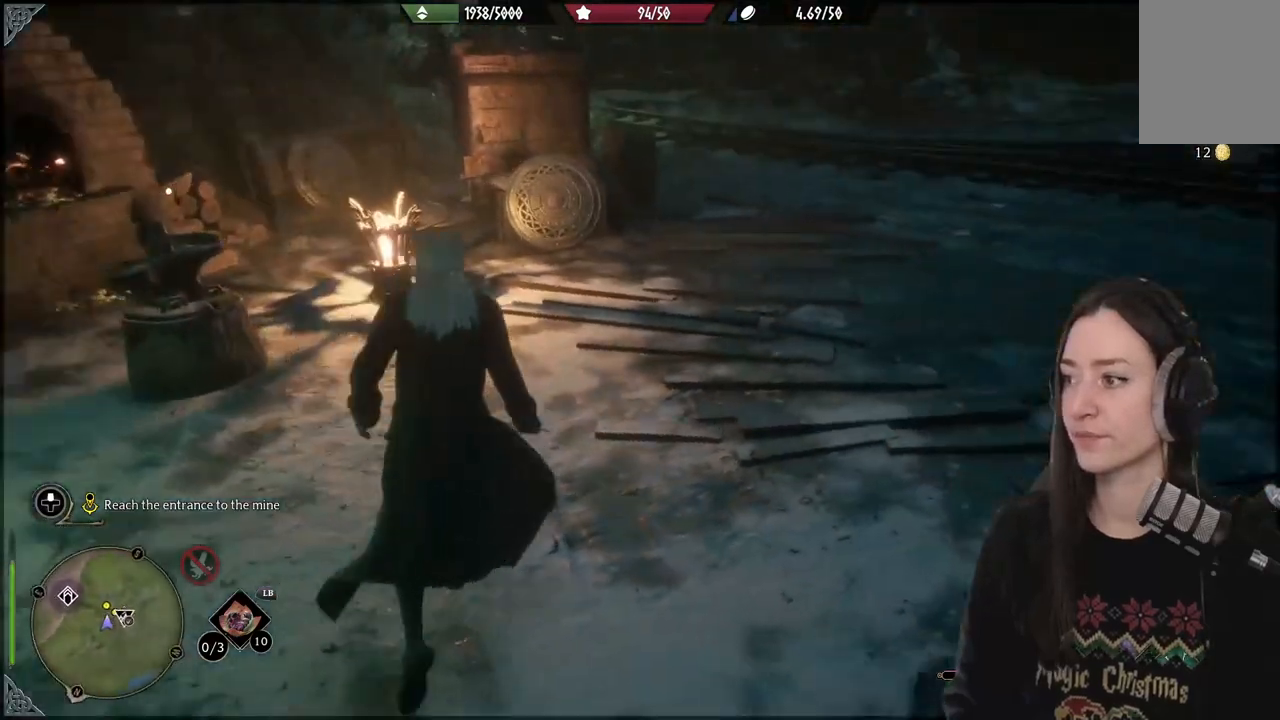
{"buttons": [], "left_stick": "up-right", "right_stick": "center", "events": []}
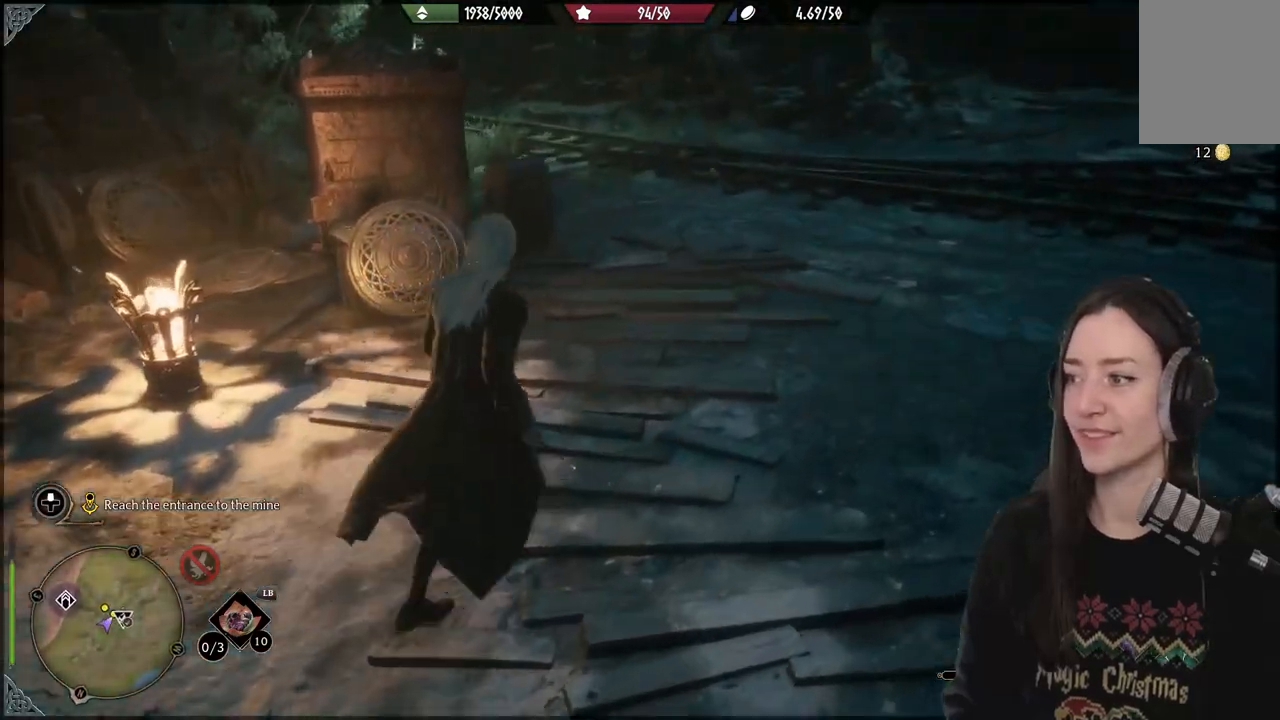
{"buttons": [], "left_stick": "up-right", "right_stick": "center", "events": []}
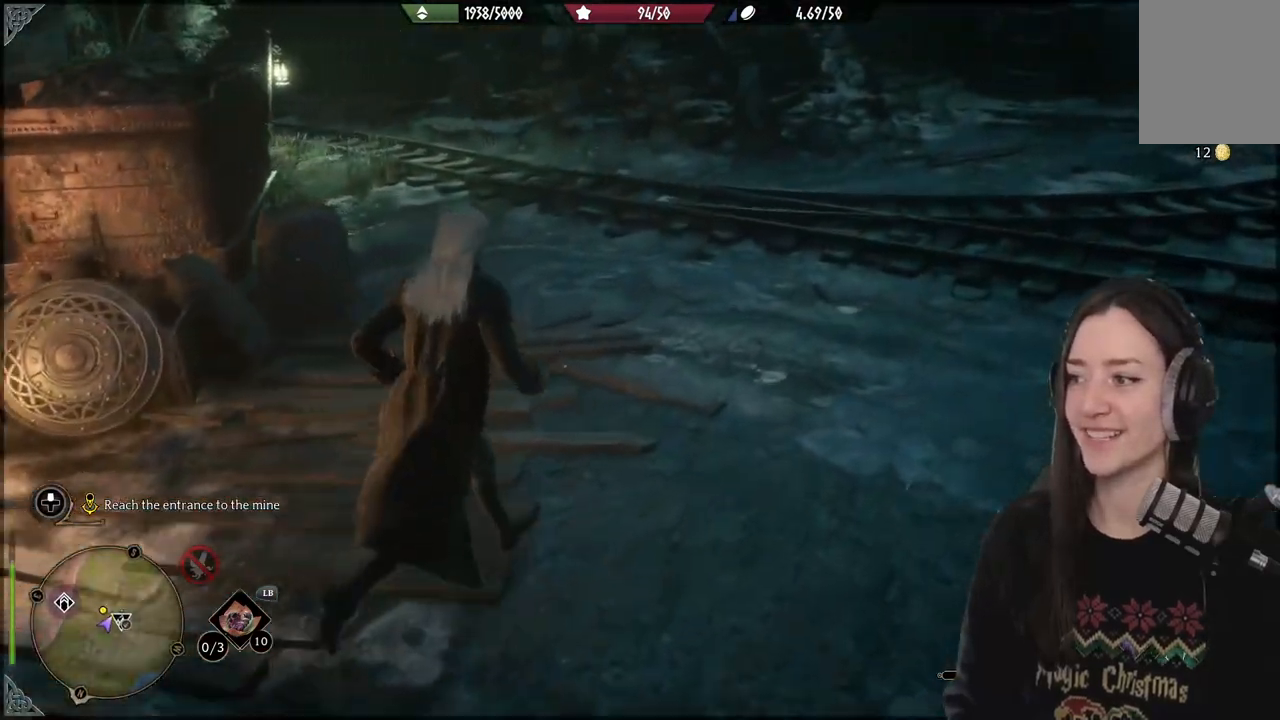
{"buttons": [], "left_stick": "up-right", "right_stick": "left", "events": [[17, "right_stick", "left"]]}
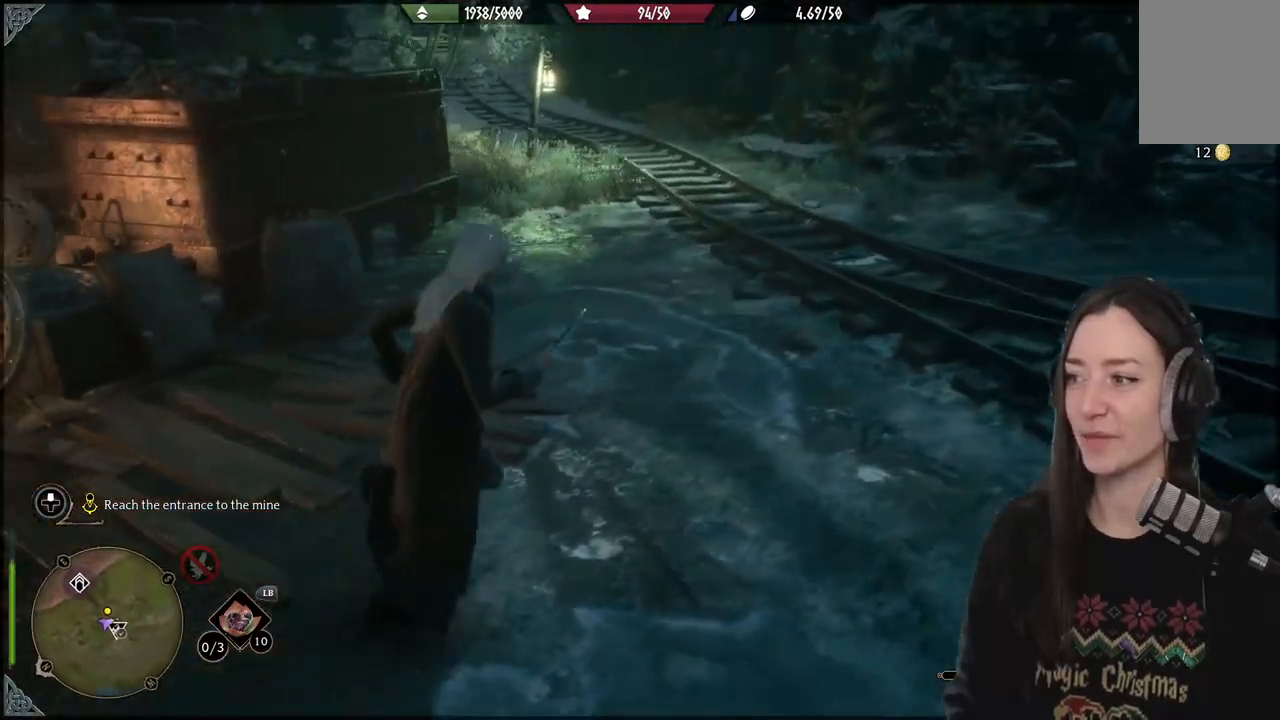
{"buttons": [], "left_stick": "center", "right_stick": "center", "events": [[100, "right_stick", "up-left"], [267, "right_stick", "center"], [450, "left_stick", "center"]]}
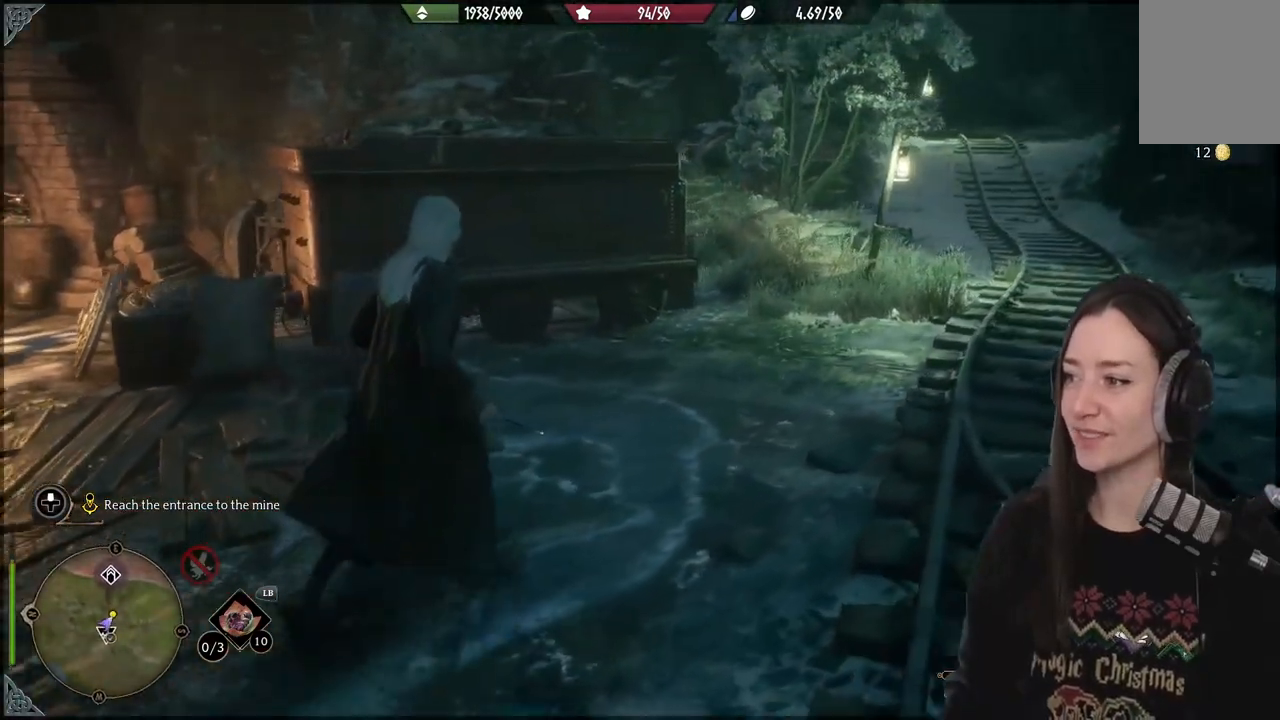
{"buttons": [], "left_stick": "center", "right_stick": "center", "events": []}
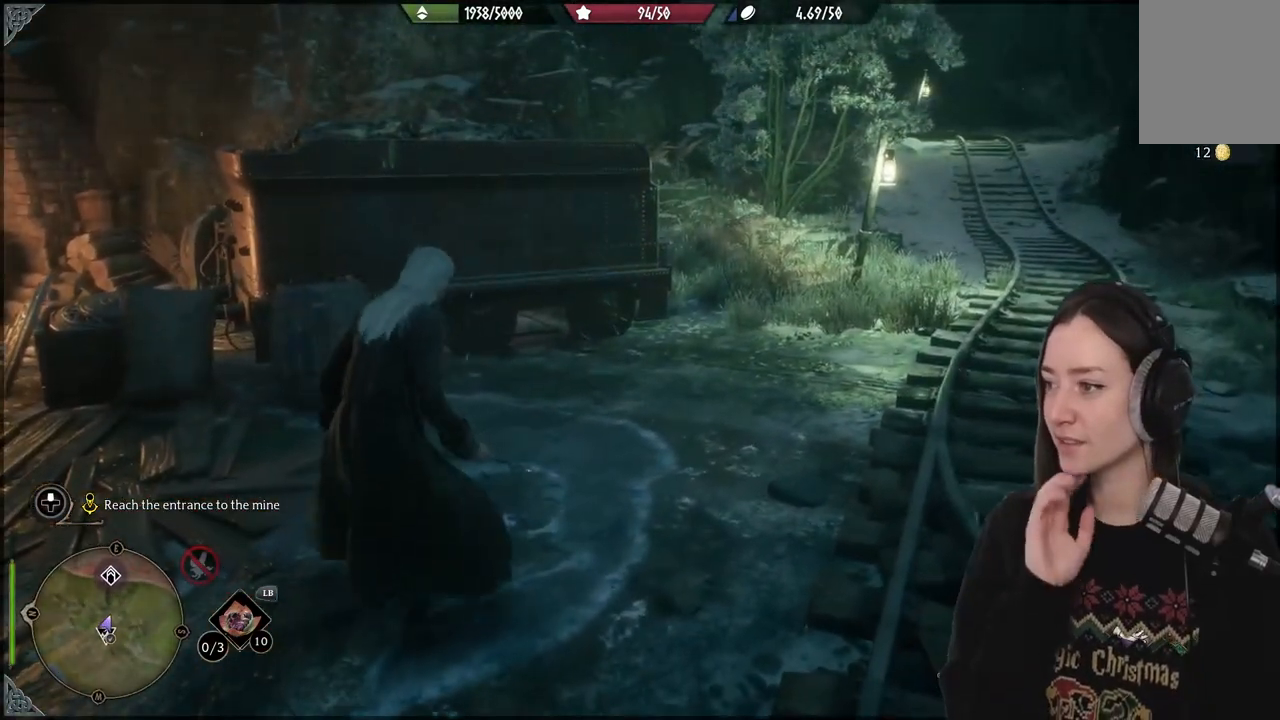
{"buttons": [], "left_stick": "center", "right_stick": "center", "events": []}
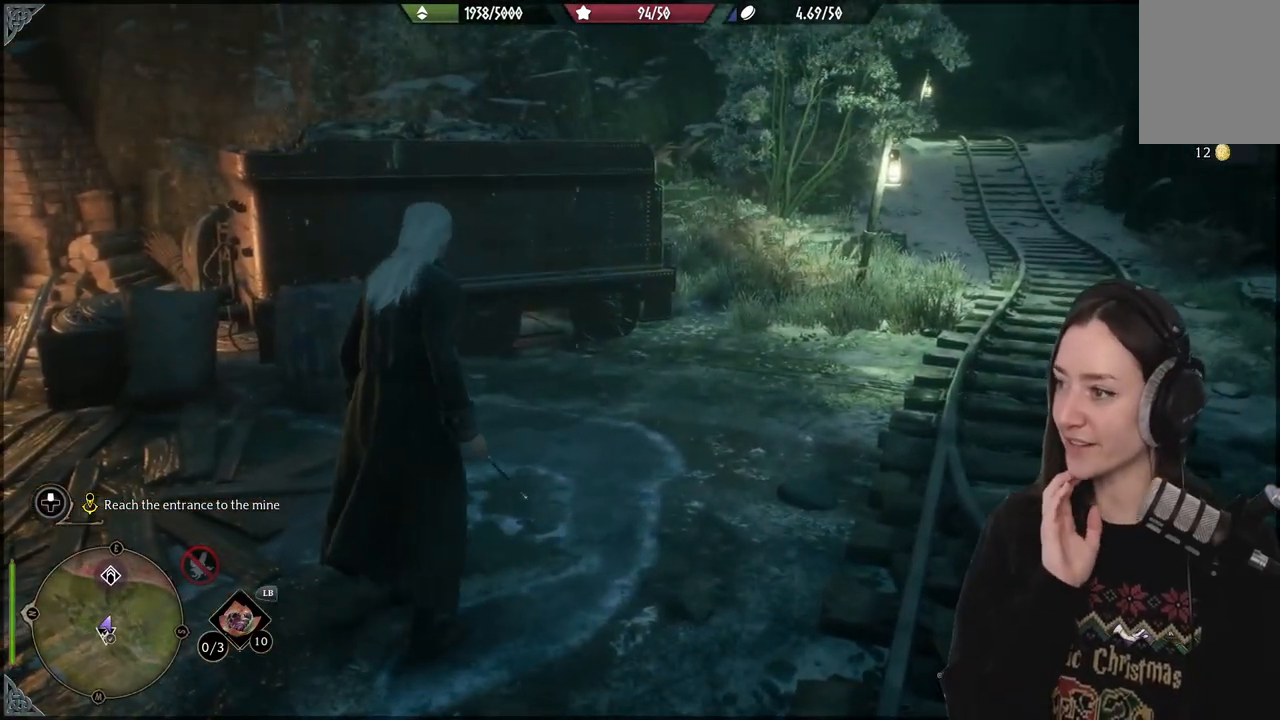
{"buttons": [], "left_stick": "center", "right_stick": "center", "events": []}
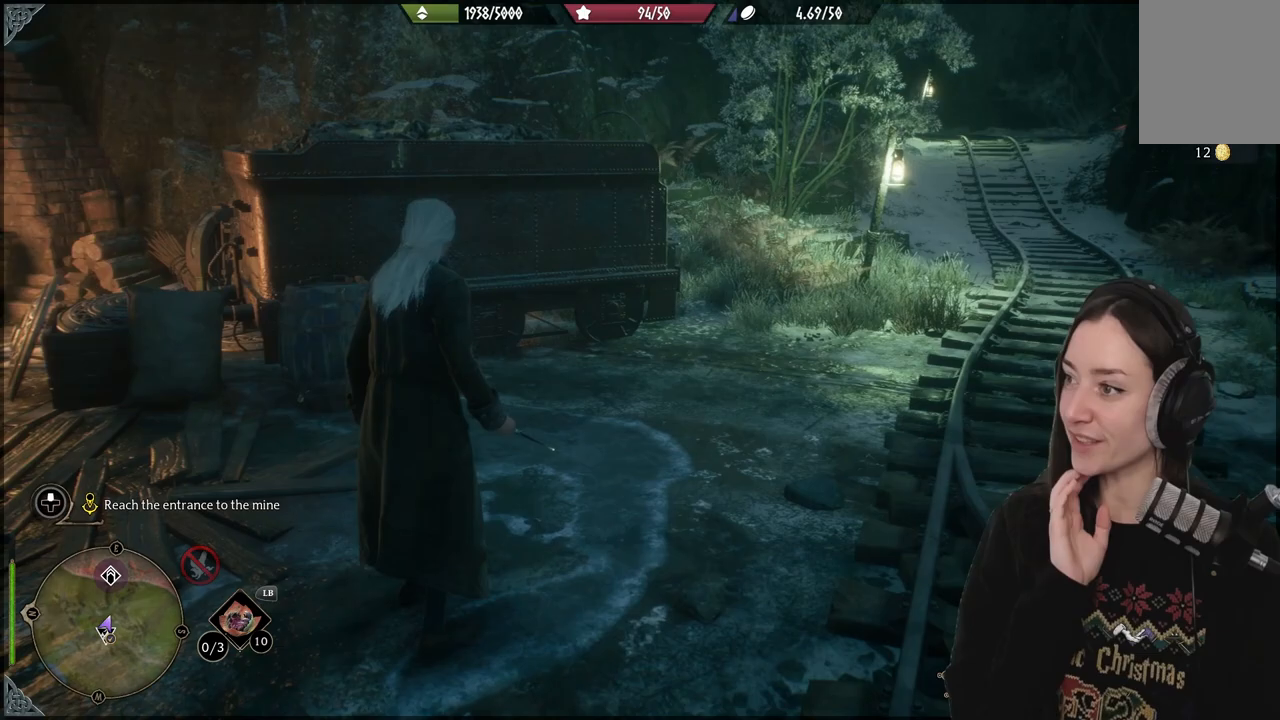
{"buttons": [], "left_stick": "center", "right_stick": "center", "events": []}
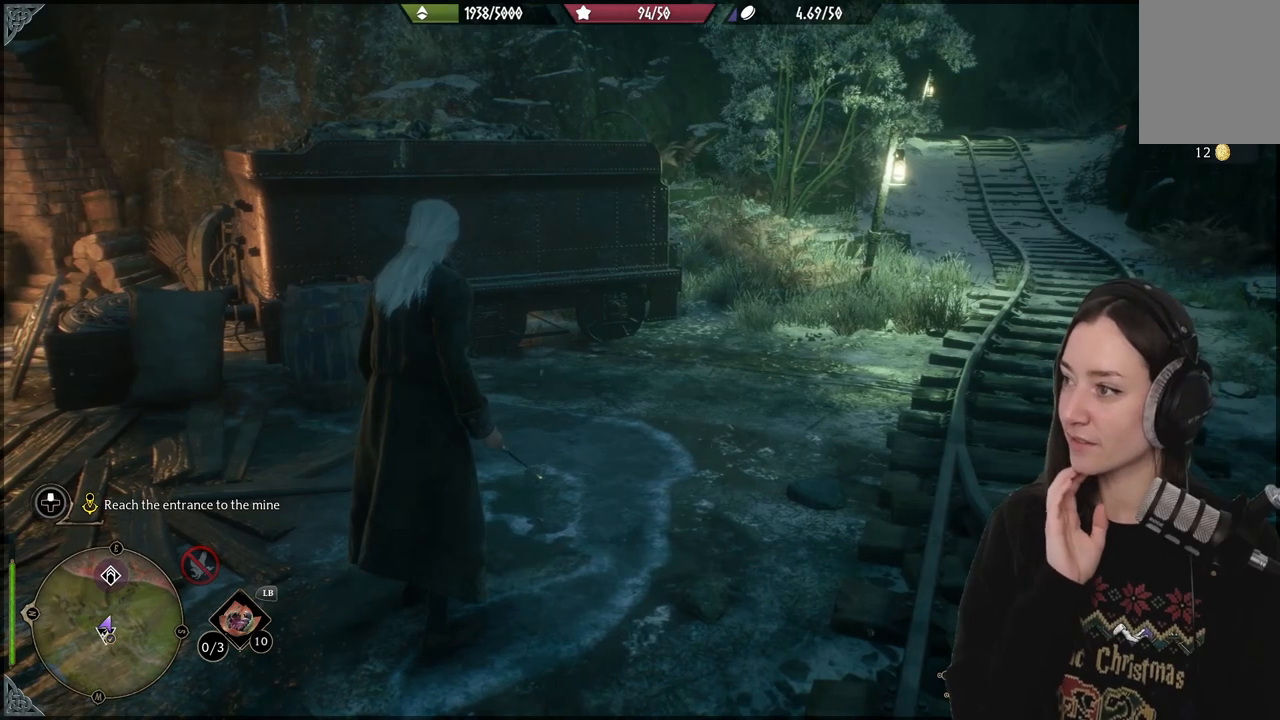
{"buttons": [], "left_stick": "center", "right_stick": "center", "events": []}
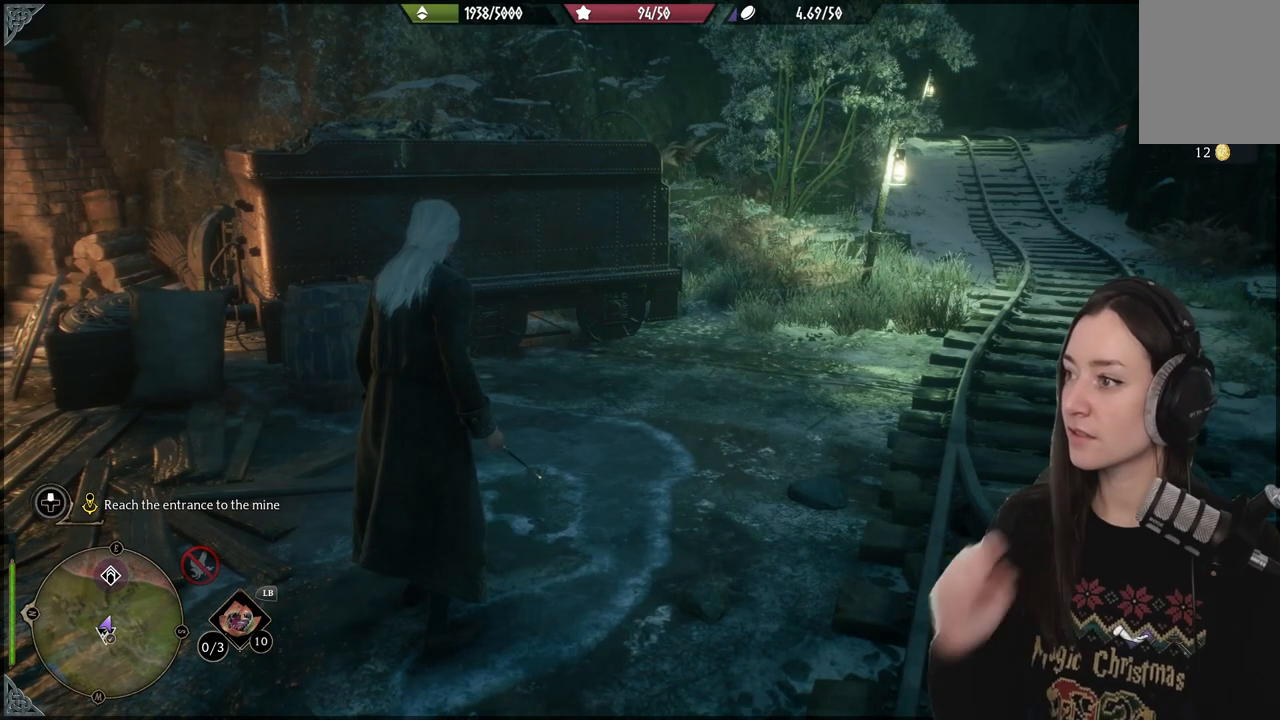
{"buttons": [], "left_stick": "up-right", "right_stick": "center", "events": [[483, "left_stick", "up-right"]]}
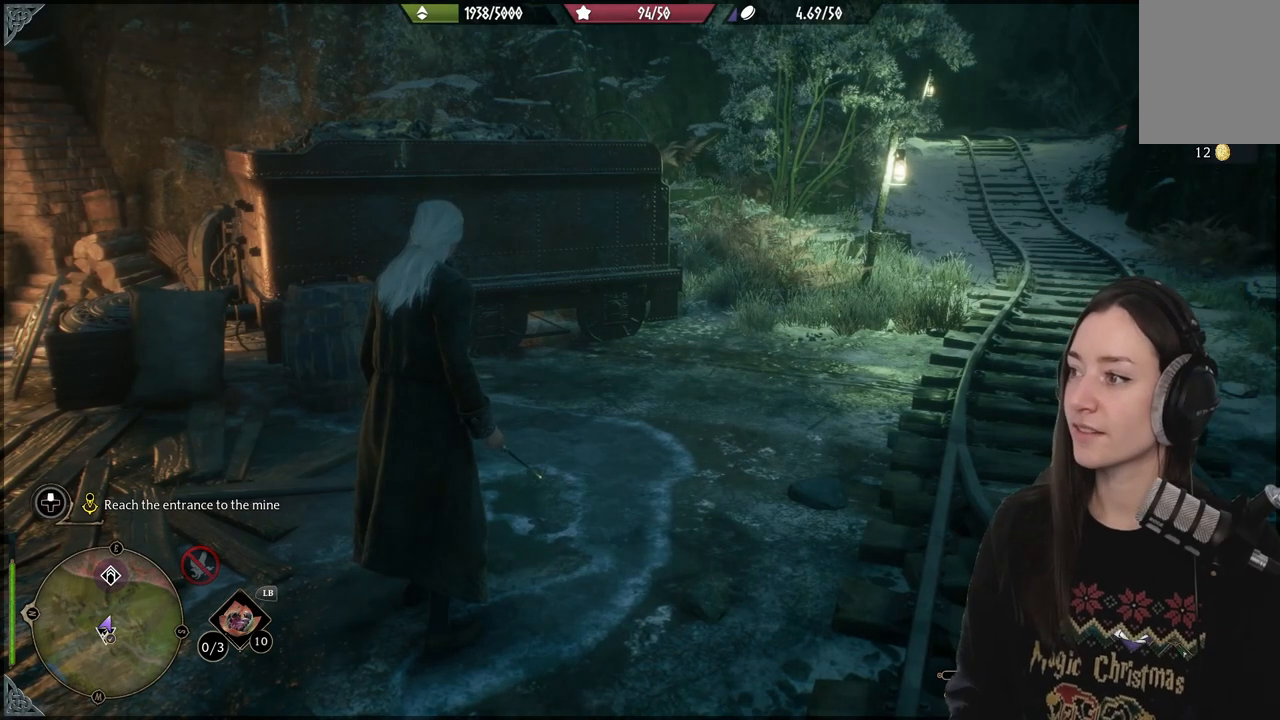
{"buttons": [], "left_stick": "up-right", "right_stick": "right", "events": [[33, "left_stick", "right"], [50, "right_stick", "right"], [300, "left_stick", "up-right"]]}
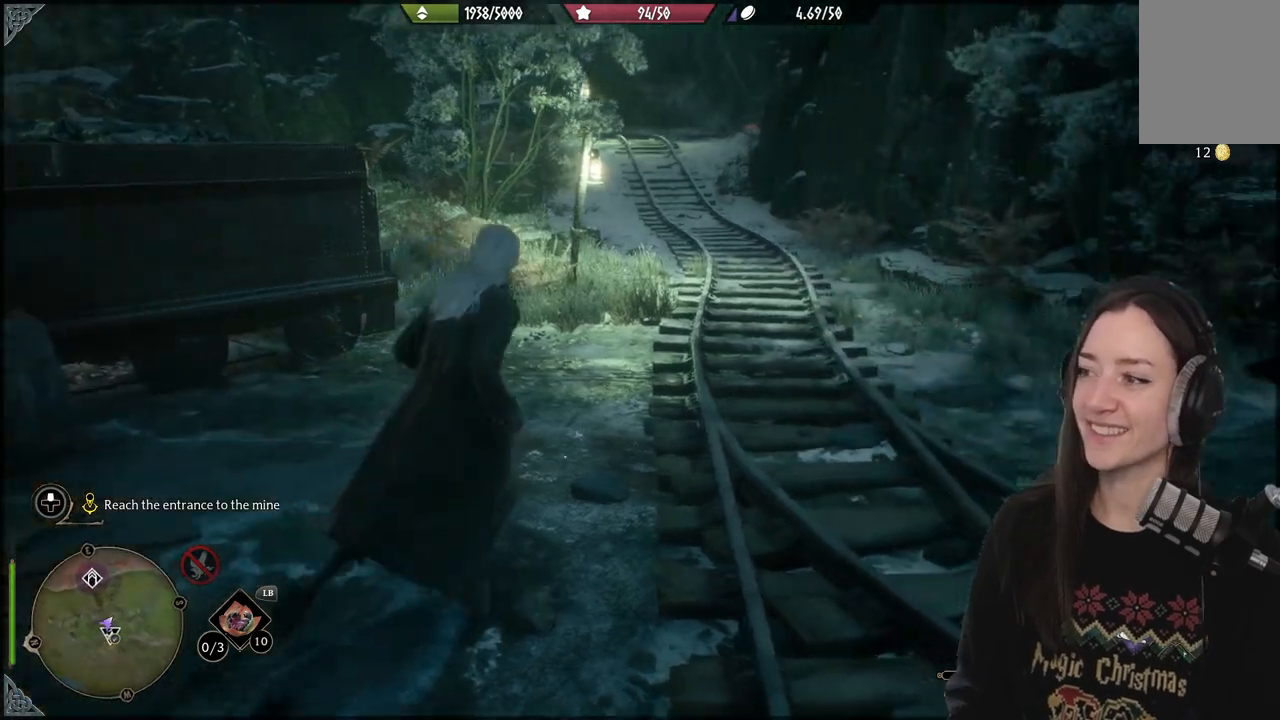
{"buttons": [], "left_stick": "center", "right_stick": "up", "events": [[50, "right_stick", "center"], [267, "right_stick", "up"], [333, "left_stick", "center"]]}
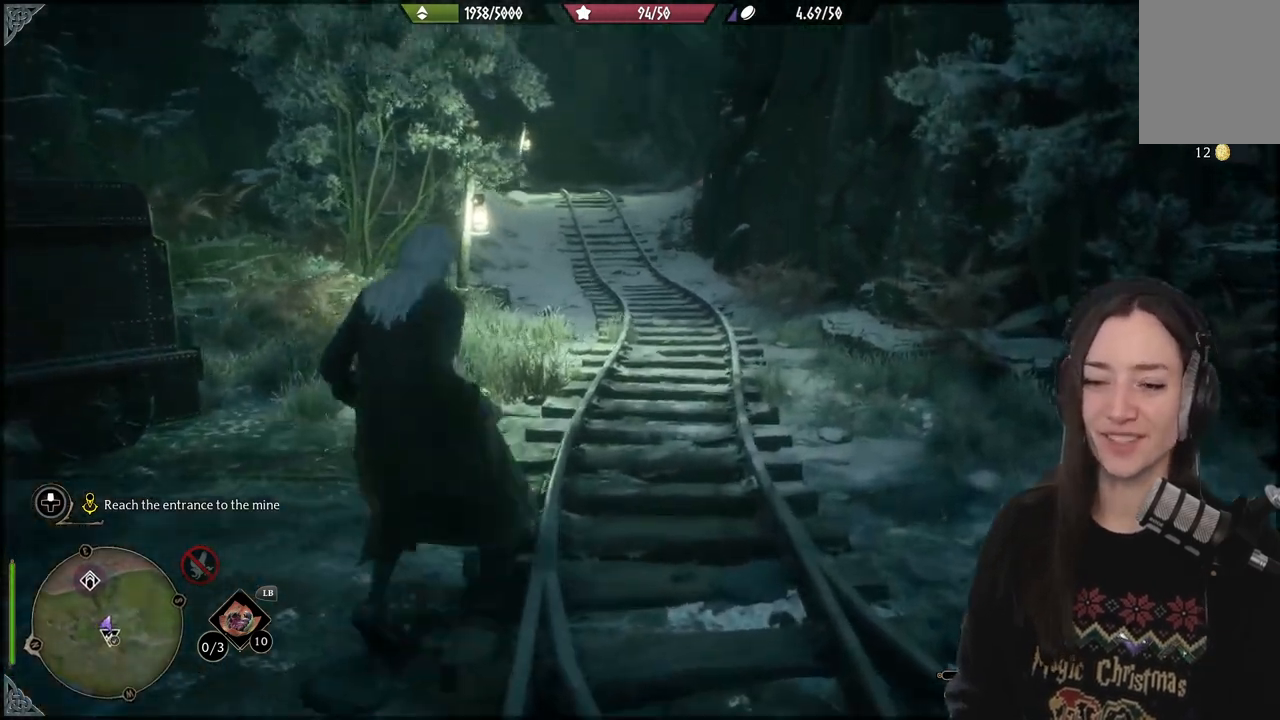
{"buttons": [], "left_stick": "up", "right_stick": "center", "events": [[83, "right_stick", "center"], [367, "left_stick", "up"]]}
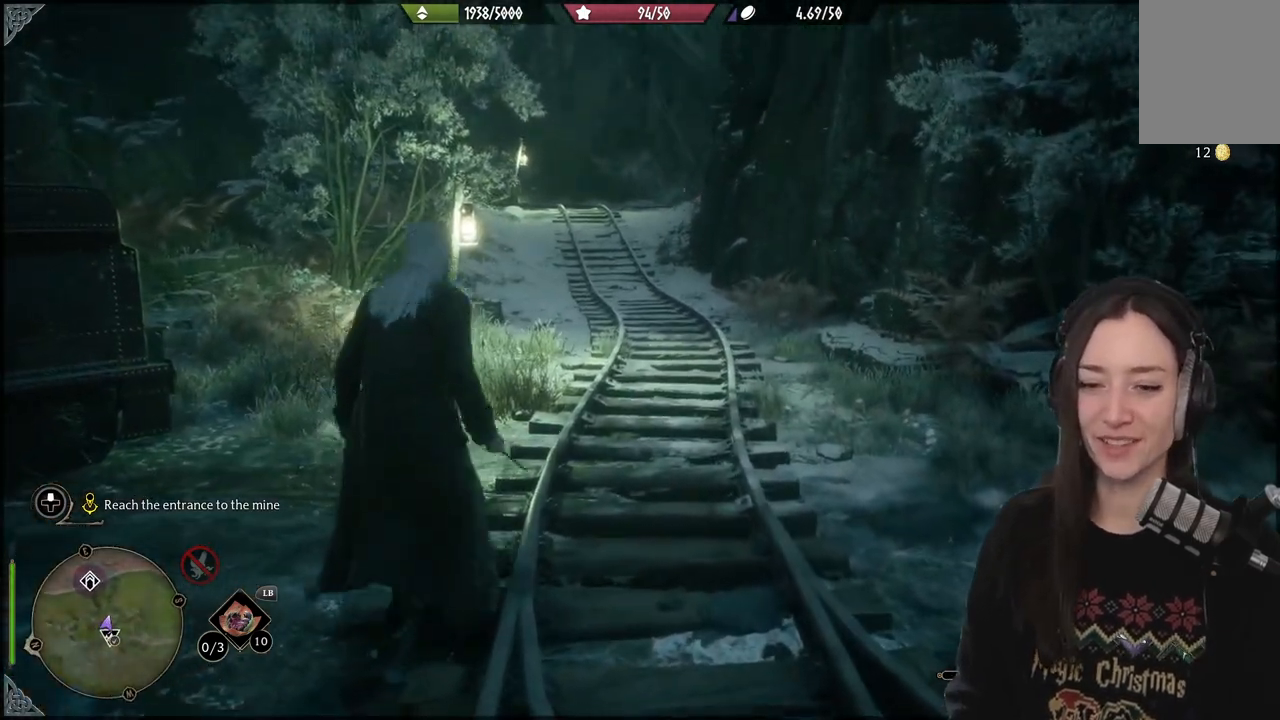
{"buttons": [], "left_stick": "up", "right_stick": "up-left", "events": [[333, "right_stick", "up-left"]]}
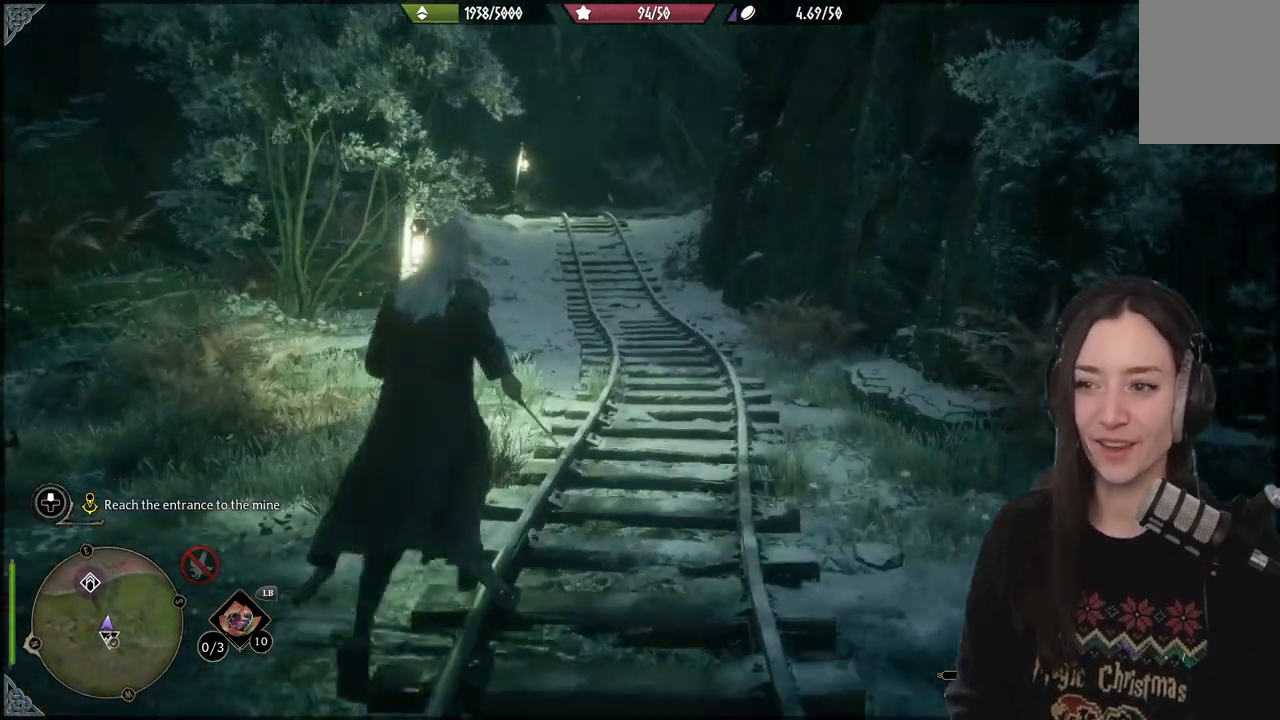
{"buttons": [], "left_stick": "up", "right_stick": "center", "events": [[83, "right_stick", "center"]]}
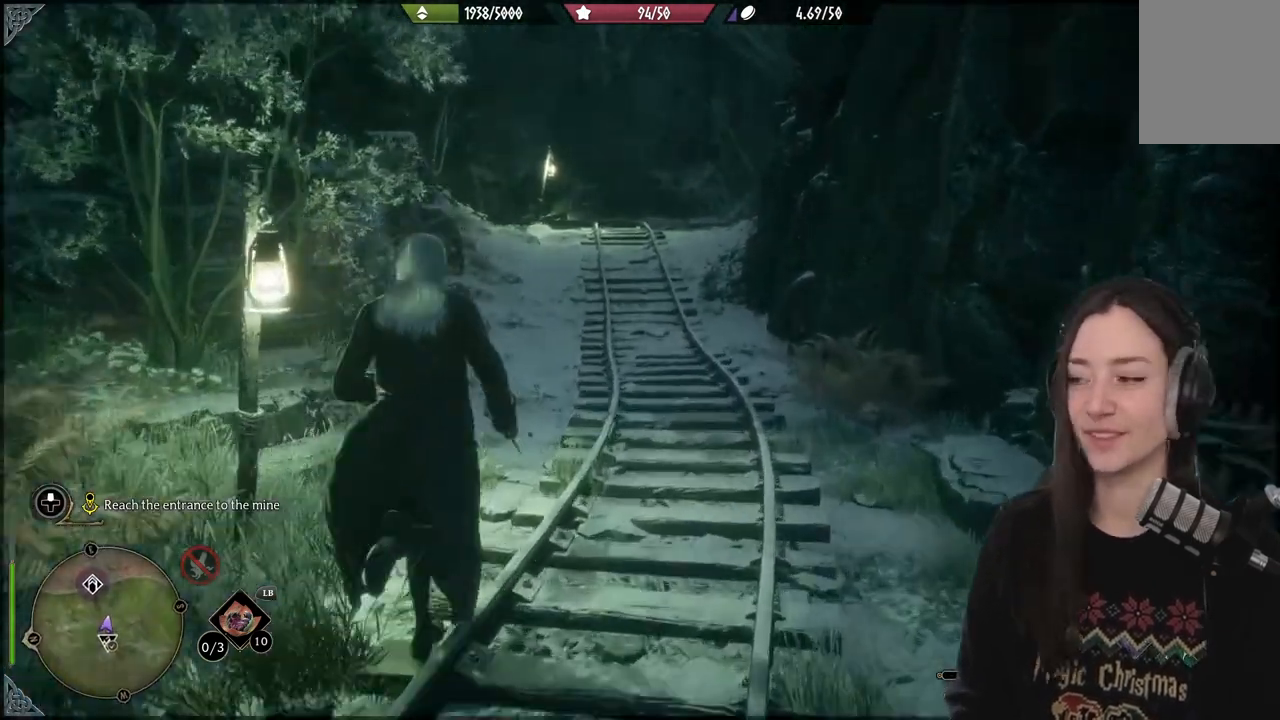
{"buttons": [], "left_stick": "up", "right_stick": "center", "events": []}
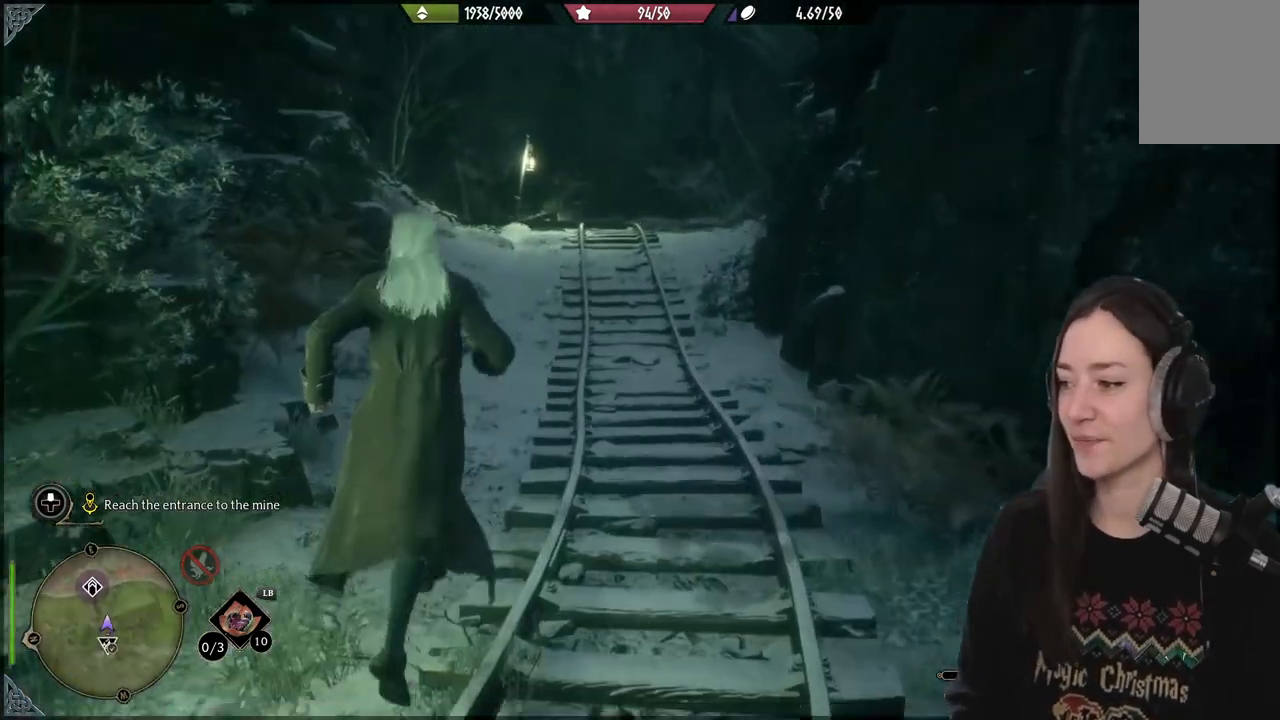
{"buttons": [], "left_stick": "up", "right_stick": "up-left", "events": [[50, "right_stick", "up"], [450, "right_stick", "up-left"]]}
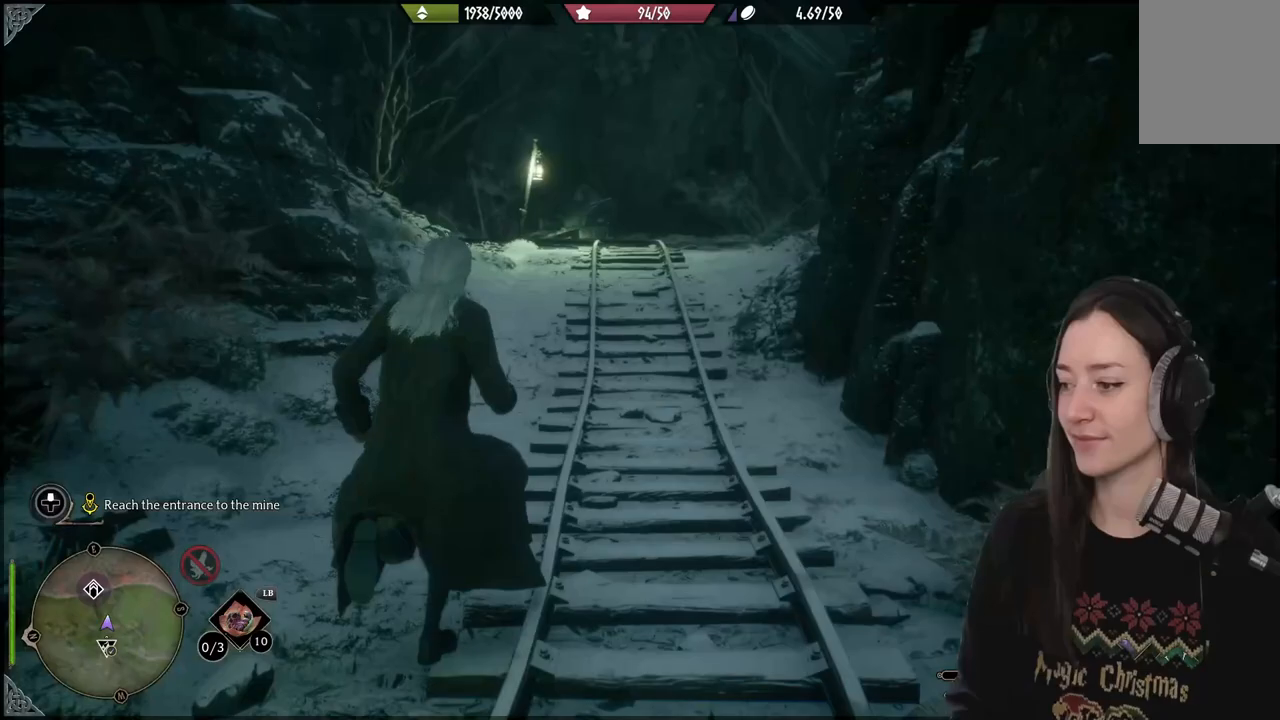
{"buttons": [], "left_stick": "up", "right_stick": "down-left", "events": [[200, "right_stick", "center"], [433, "right_stick", "down-left"]]}
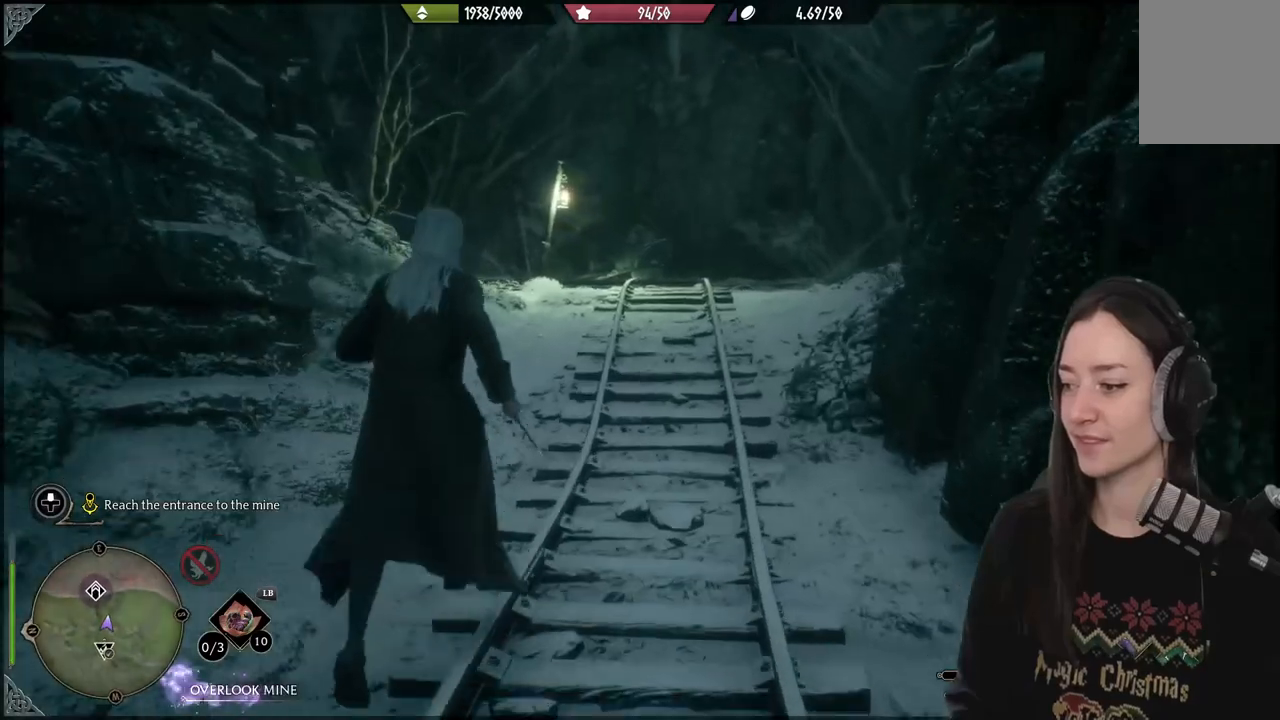
{"buttons": [], "left_stick": "up", "right_stick": "center", "events": [[150, "right_stick", "center"]]}
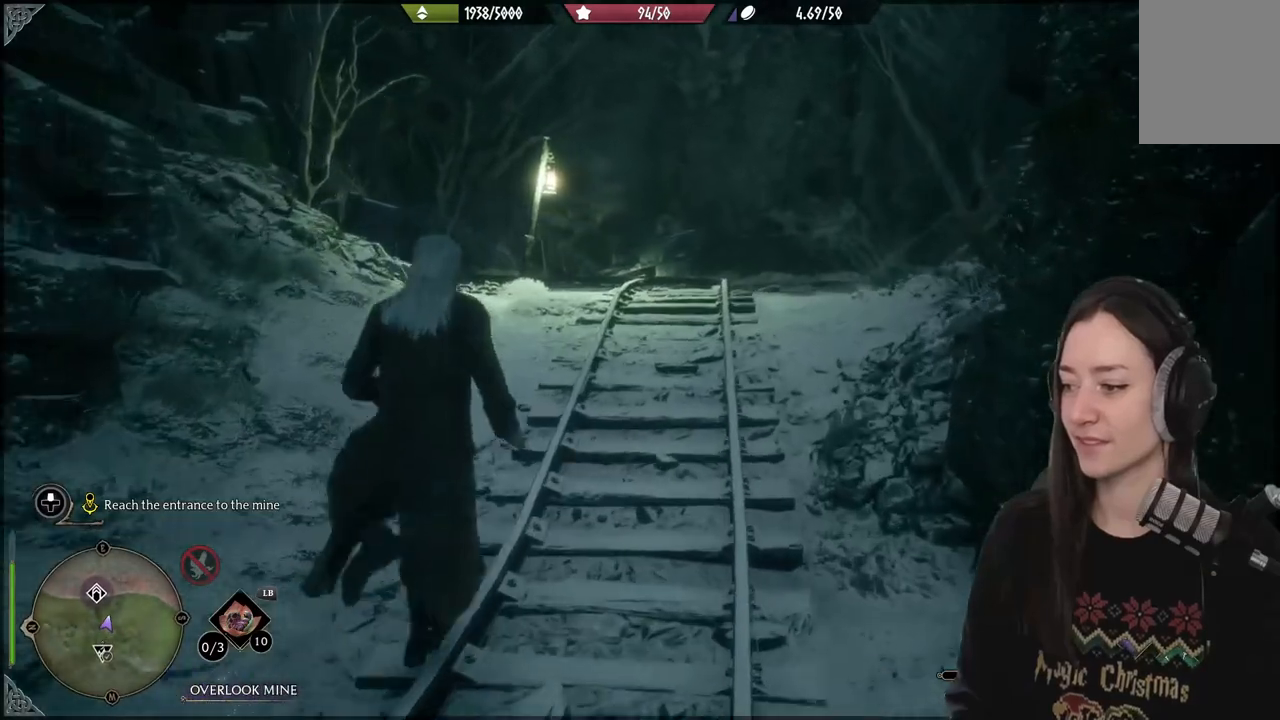
{"buttons": [], "left_stick": "up", "right_stick": "center", "events": [[150, "right_stick", "down-left"], [350, "right_stick", "center"]]}
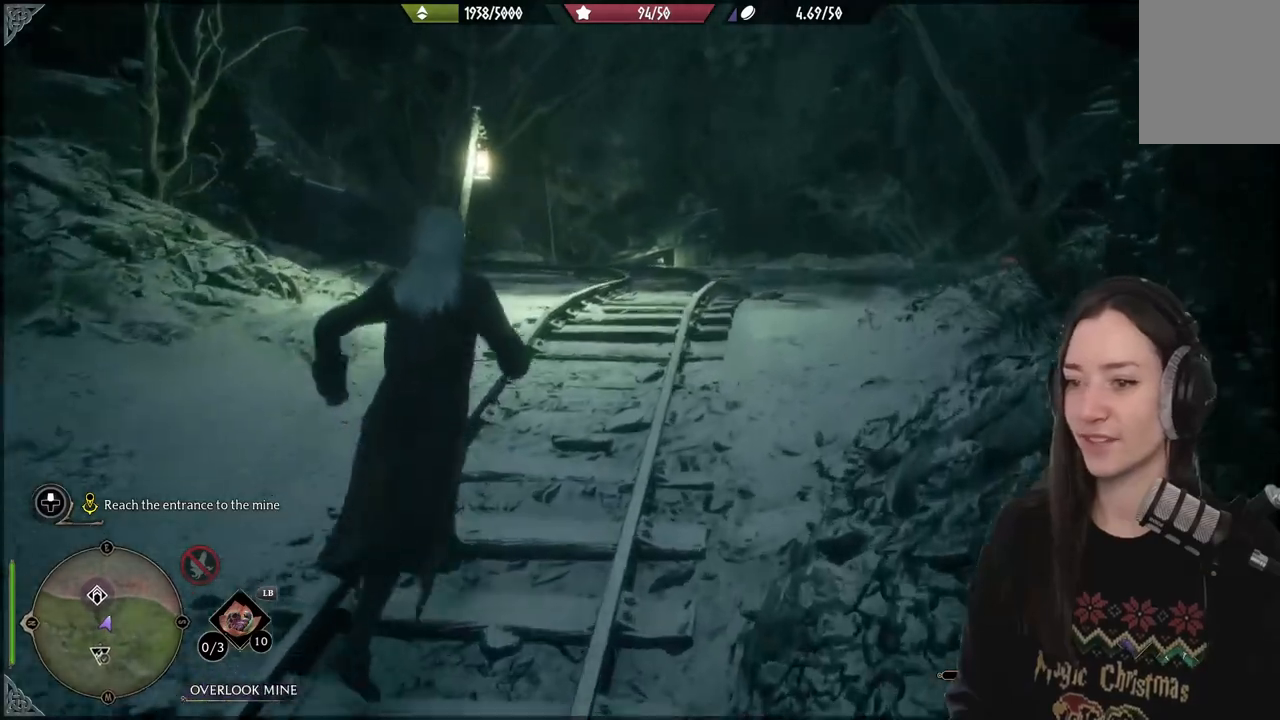
{"buttons": [], "left_stick": "up", "right_stick": "right", "events": [[367, "right_stick", "right"]]}
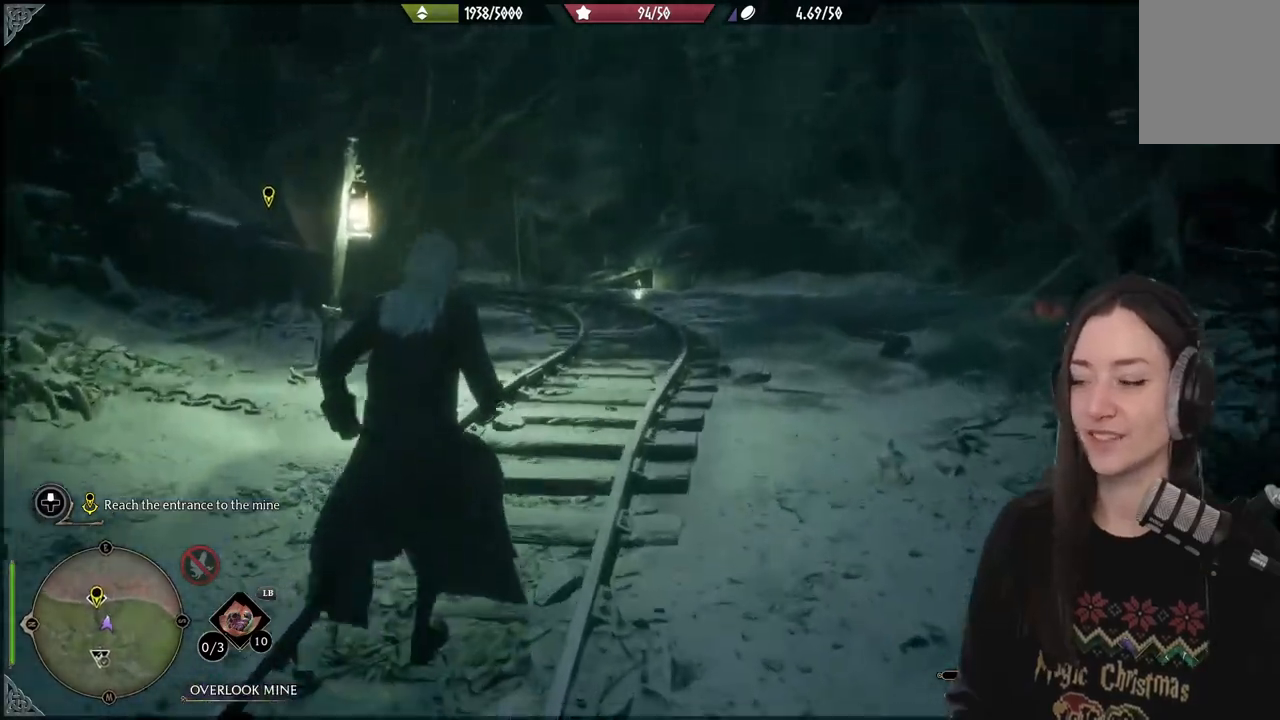
{"buttons": [], "left_stick": "up", "right_stick": "right", "events": [[33, "right_stick", "center"], [333, "right_stick", "right"]]}